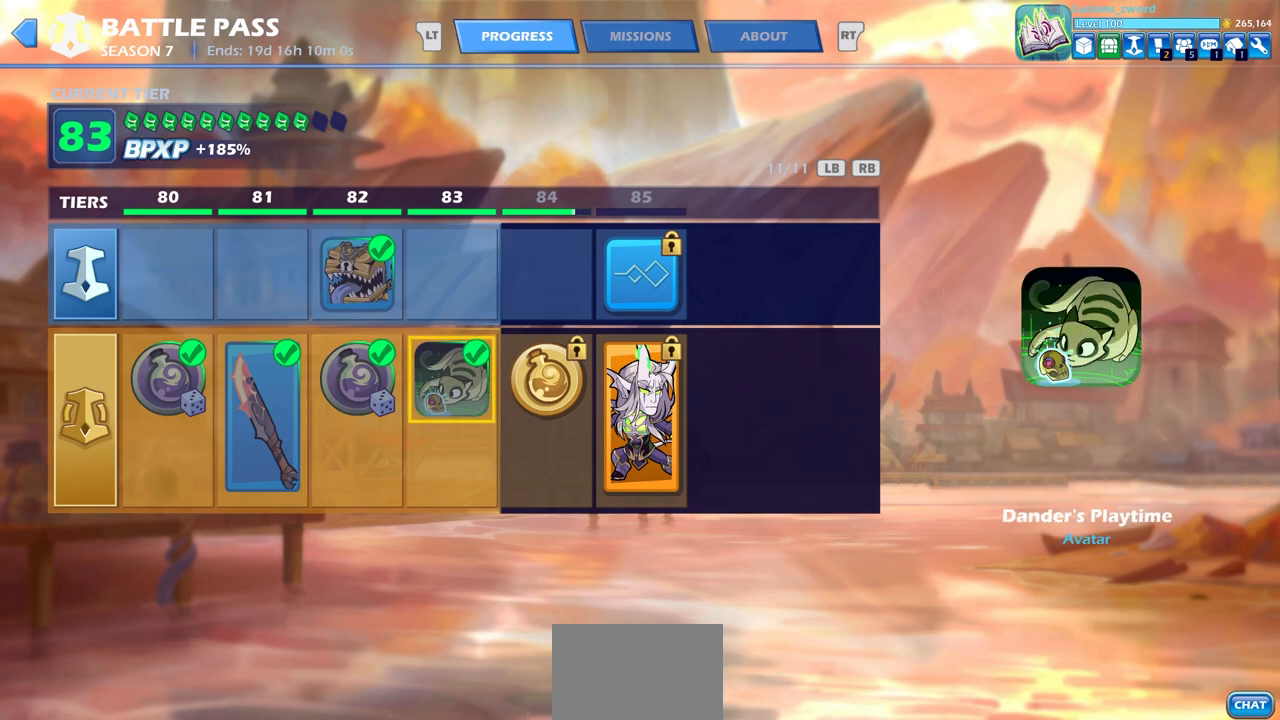
Gameplay with a controller (PlayStation layout); each line is a JSON object with the inputs held at the frame after it. "events" lists button and stick changes between this image and that frame as [ms after this image, input, new state], when the widget could be followed in between.
{"buttons": [], "left_stick": "center", "right_stick": "center", "events": [[83, "DPAD_RIGHT", "down"], [133, "DPAD_RIGHT", "up"]]}
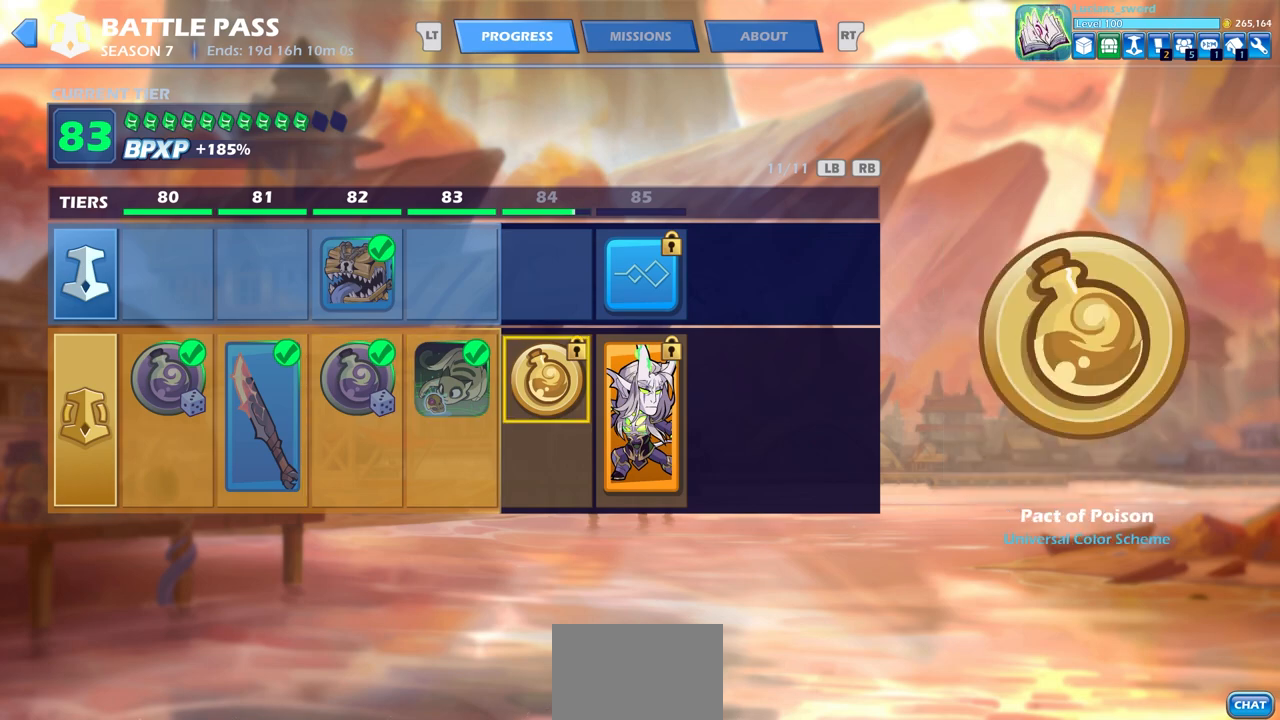
{"buttons": ["DPAD_RIGHT"], "left_stick": "center", "right_stick": "center", "events": [[250, "DPAD_LEFT", "down"], [350, "DPAD_LEFT", "up"], [467, "DPAD_RIGHT", "down"]]}
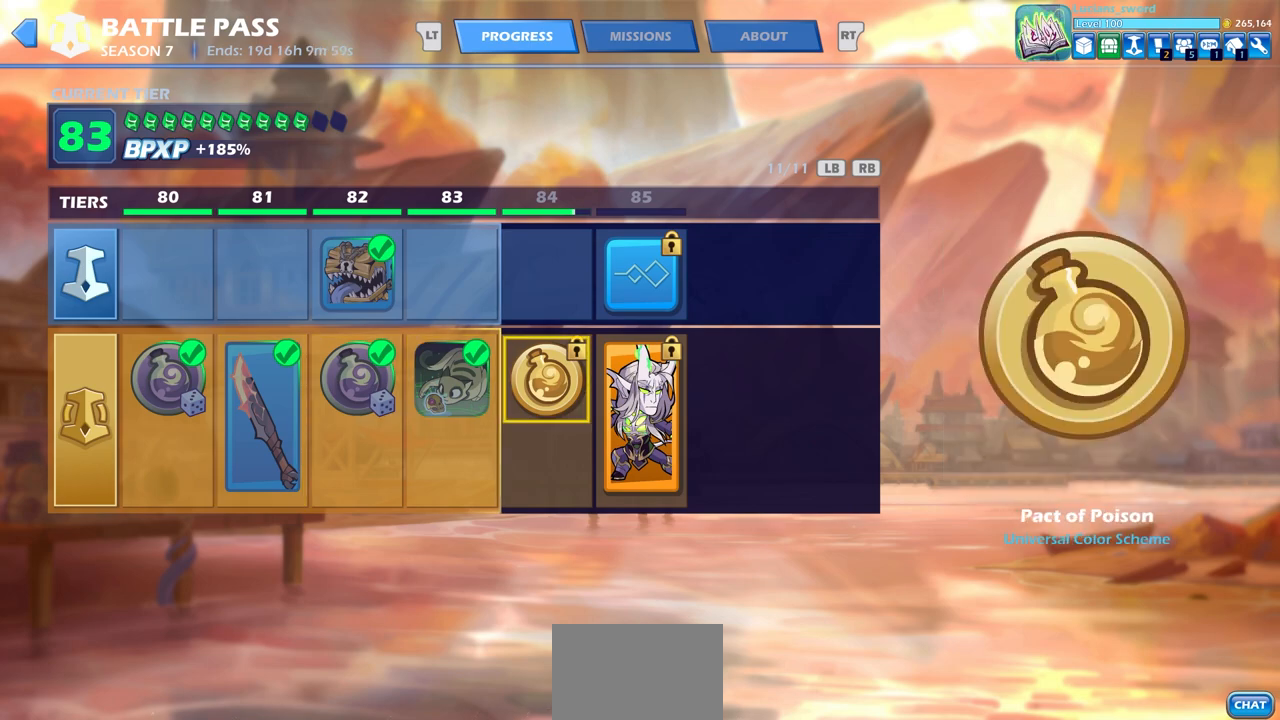
{"buttons": [], "left_stick": "center", "right_stick": "center", "events": [[33, "DPAD_RIGHT", "up"]]}
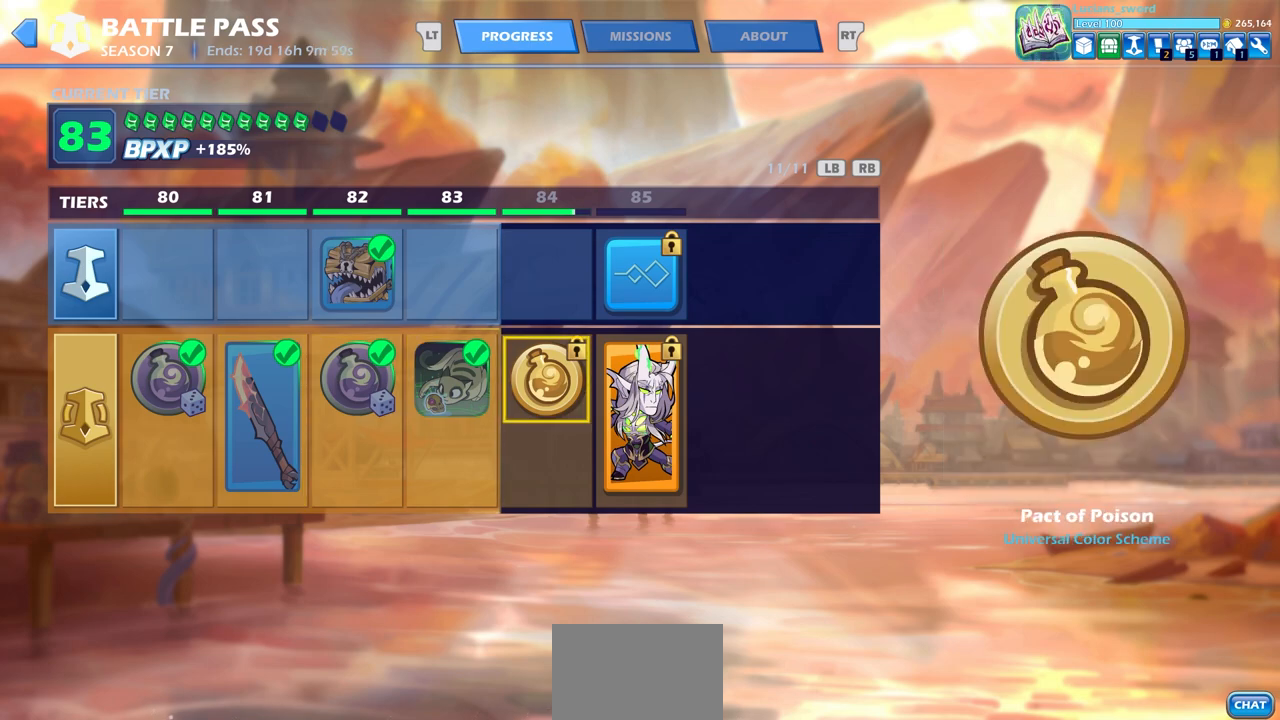
{"buttons": [], "left_stick": "center", "right_stick": "center", "events": []}
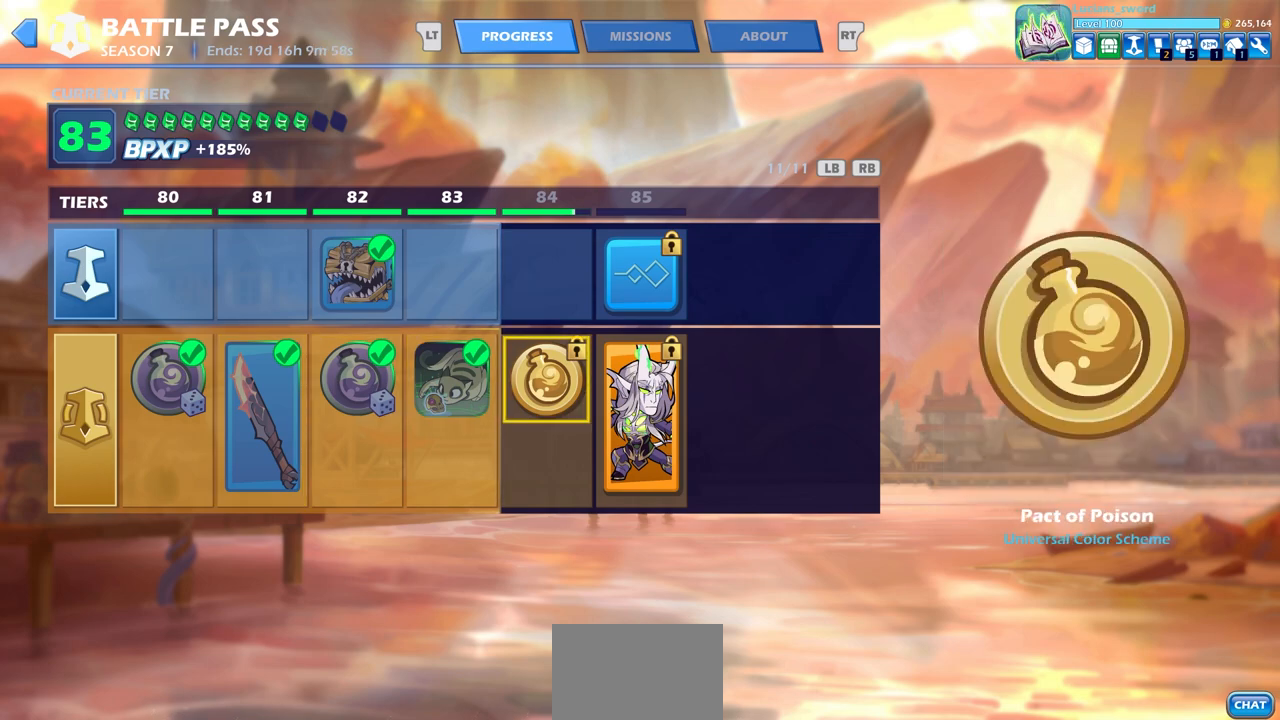
{"buttons": [], "left_stick": "center", "right_stick": "center", "events": []}
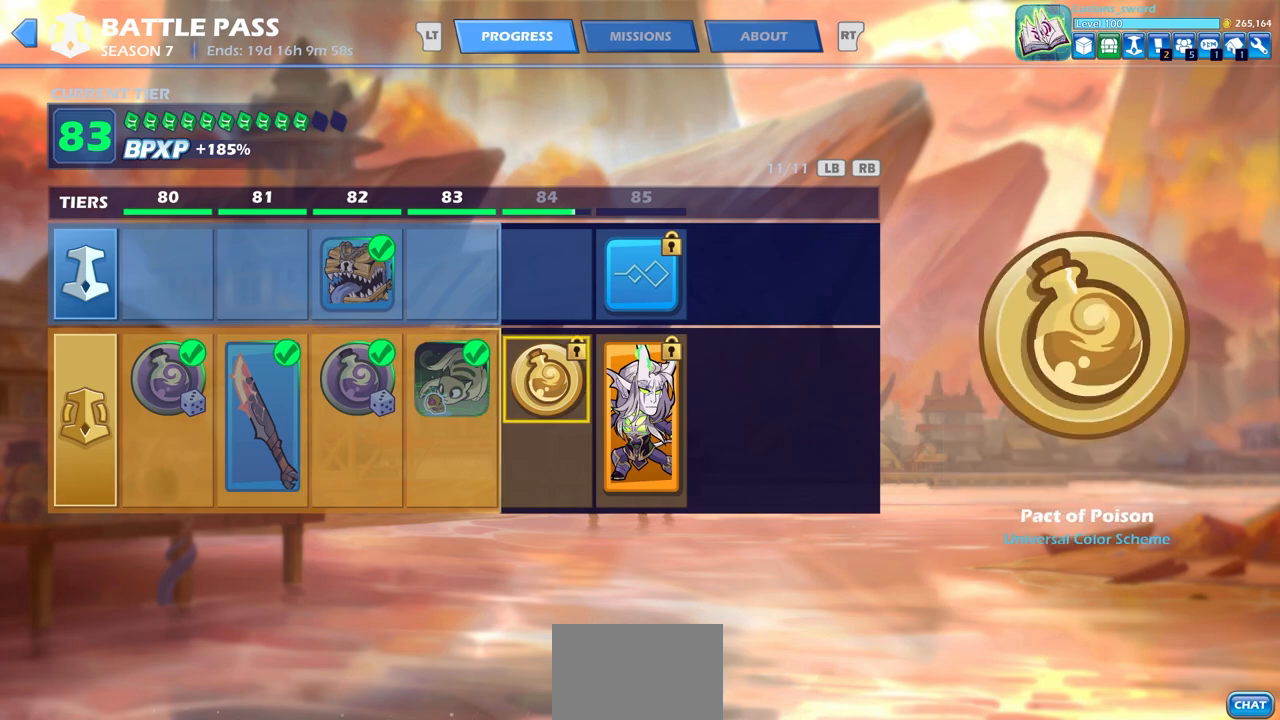
{"buttons": [], "left_stick": "center", "right_stick": "center", "events": []}
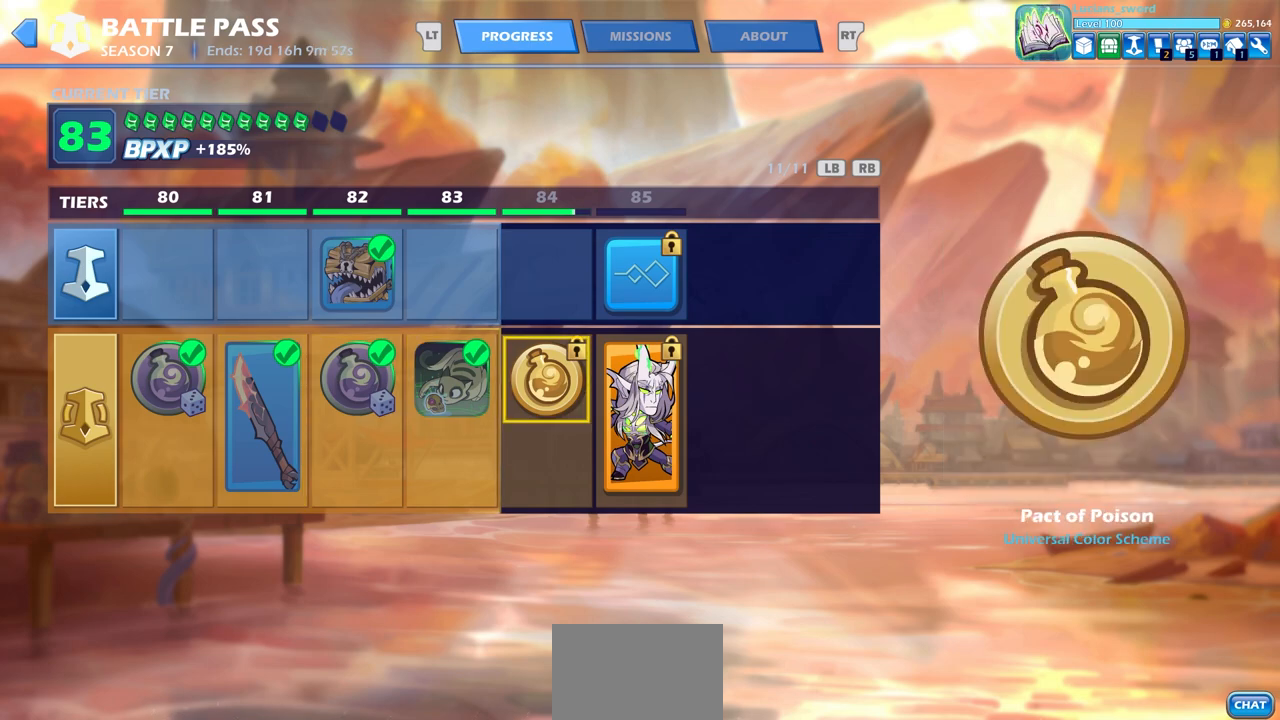
{"buttons": [], "left_stick": "center", "right_stick": "center", "events": []}
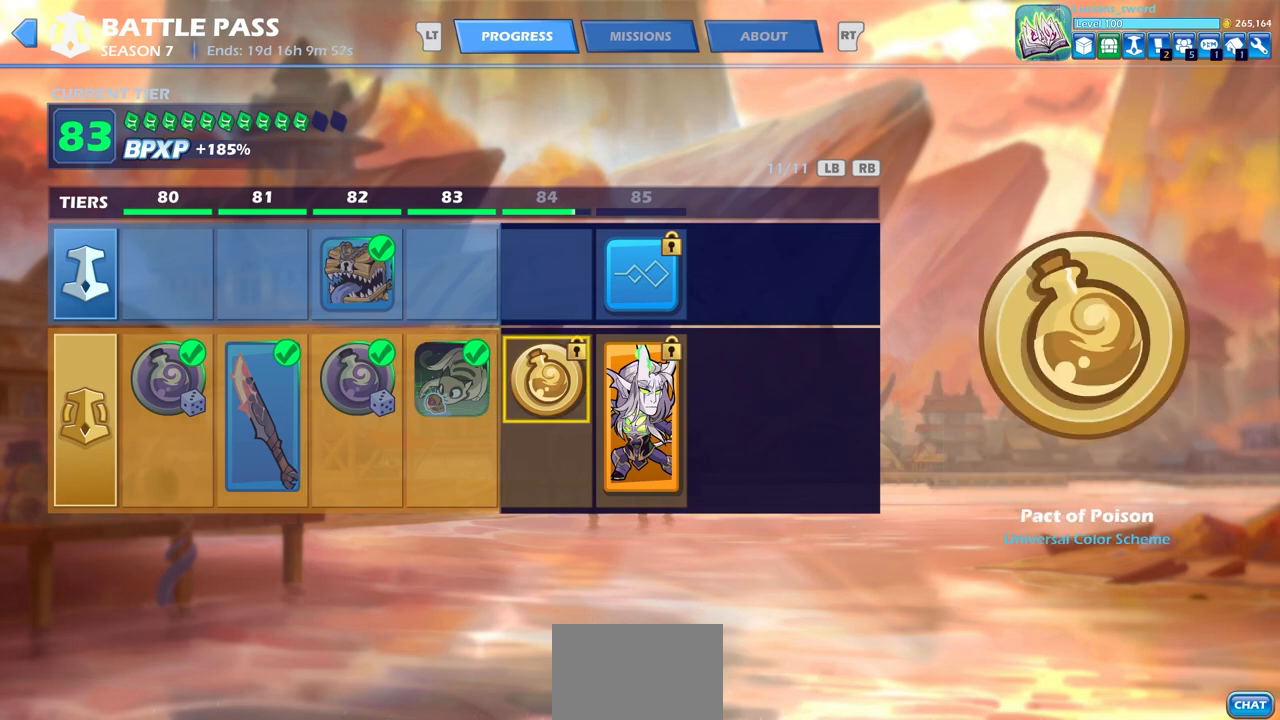
{"buttons": [], "left_stick": "center", "right_stick": "center", "events": [[350, "DPAD_RIGHT", "down"], [450, "DPAD_RIGHT", "up"]]}
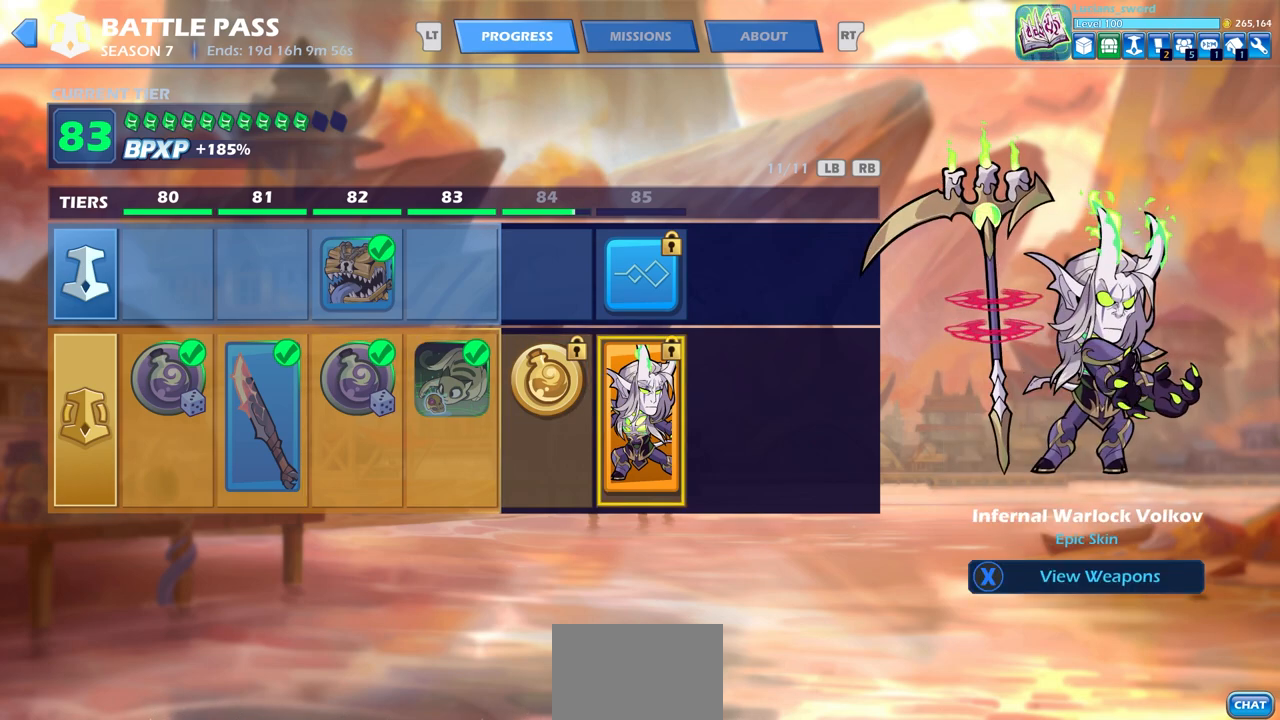
{"buttons": [], "left_stick": "center", "right_stick": "center", "events": []}
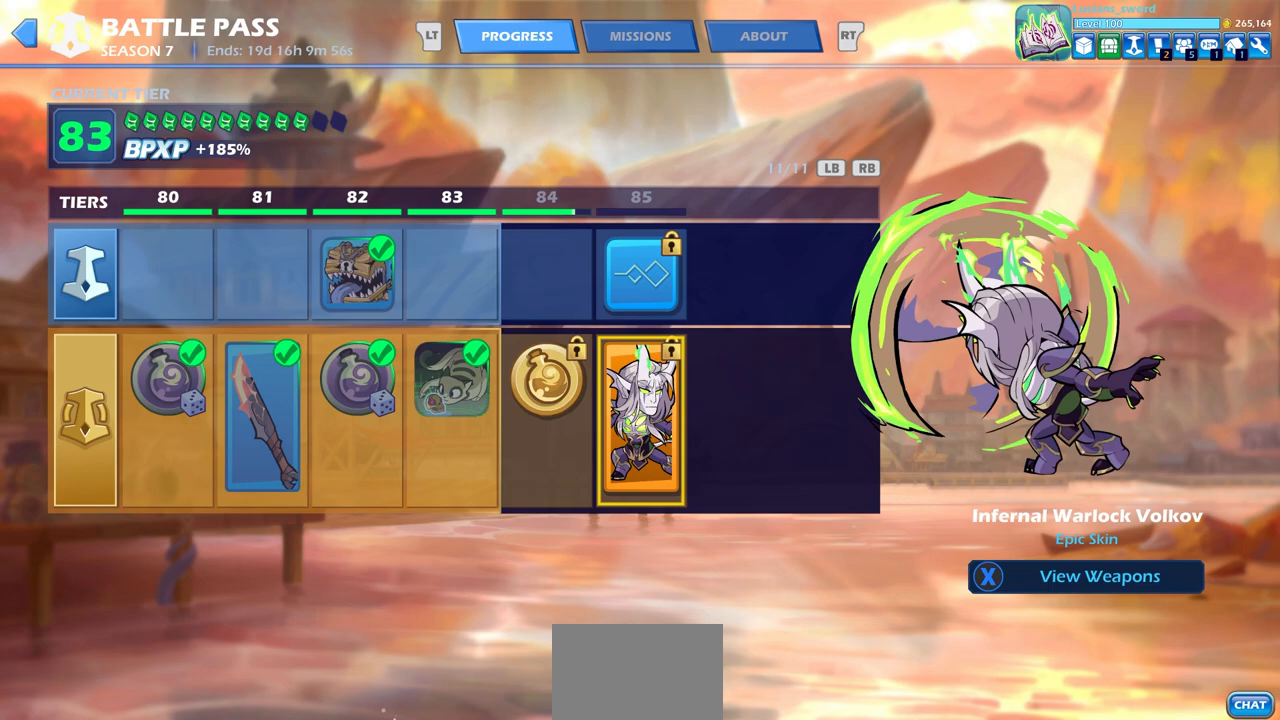
{"buttons": [], "left_stick": "center", "right_stick": "center", "events": []}
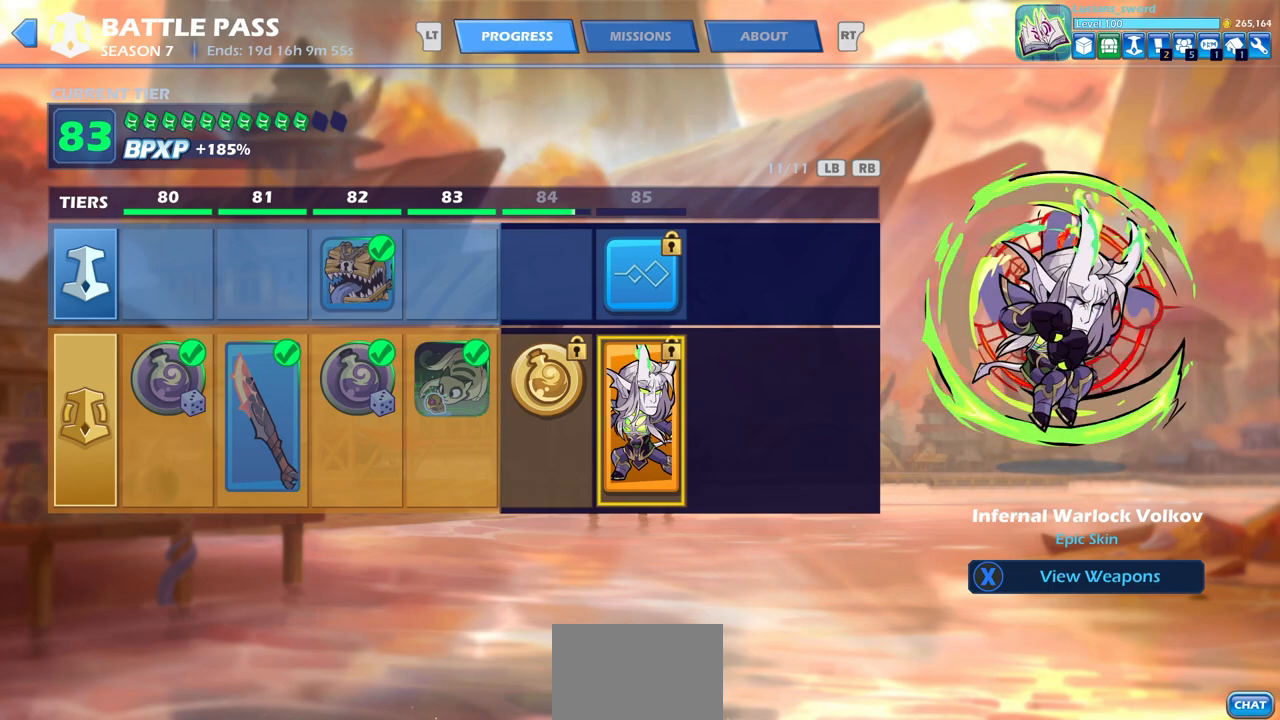
{"buttons": [], "left_stick": "center", "right_stick": "center", "events": []}
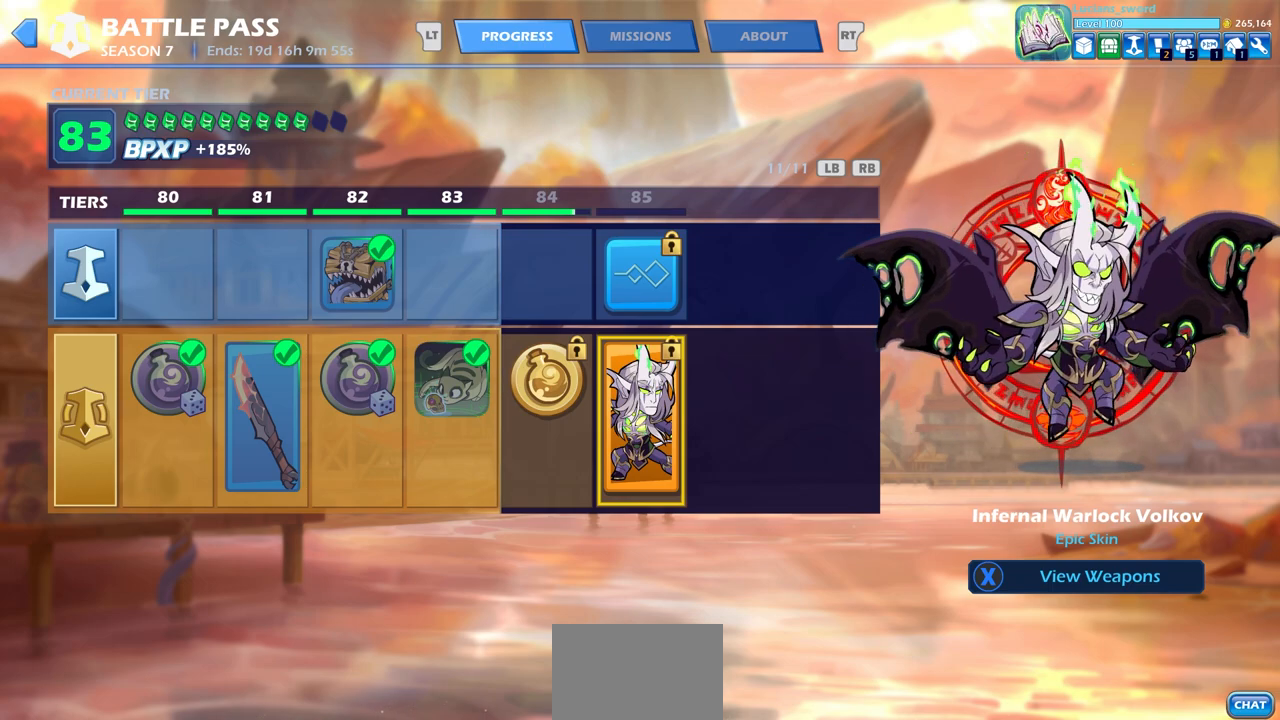
{"buttons": [], "left_stick": "center", "right_stick": "center", "events": []}
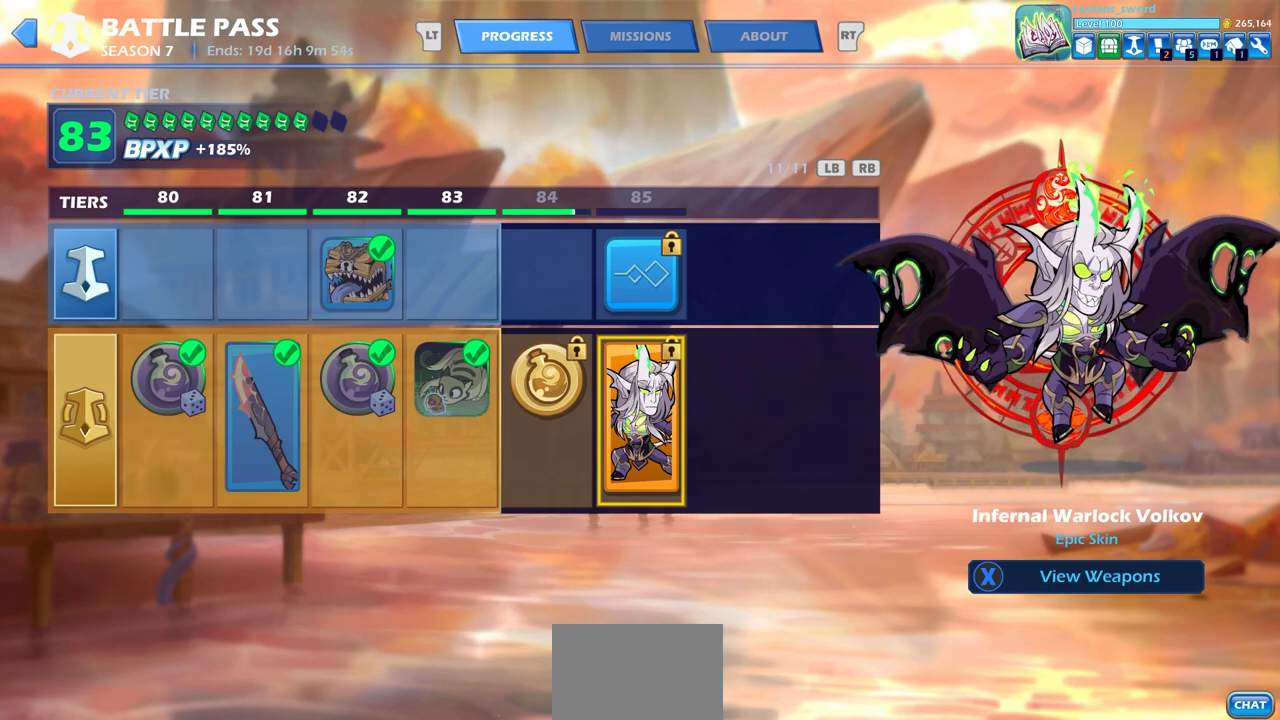
{"buttons": [], "left_stick": "center", "right_stick": "center", "events": []}
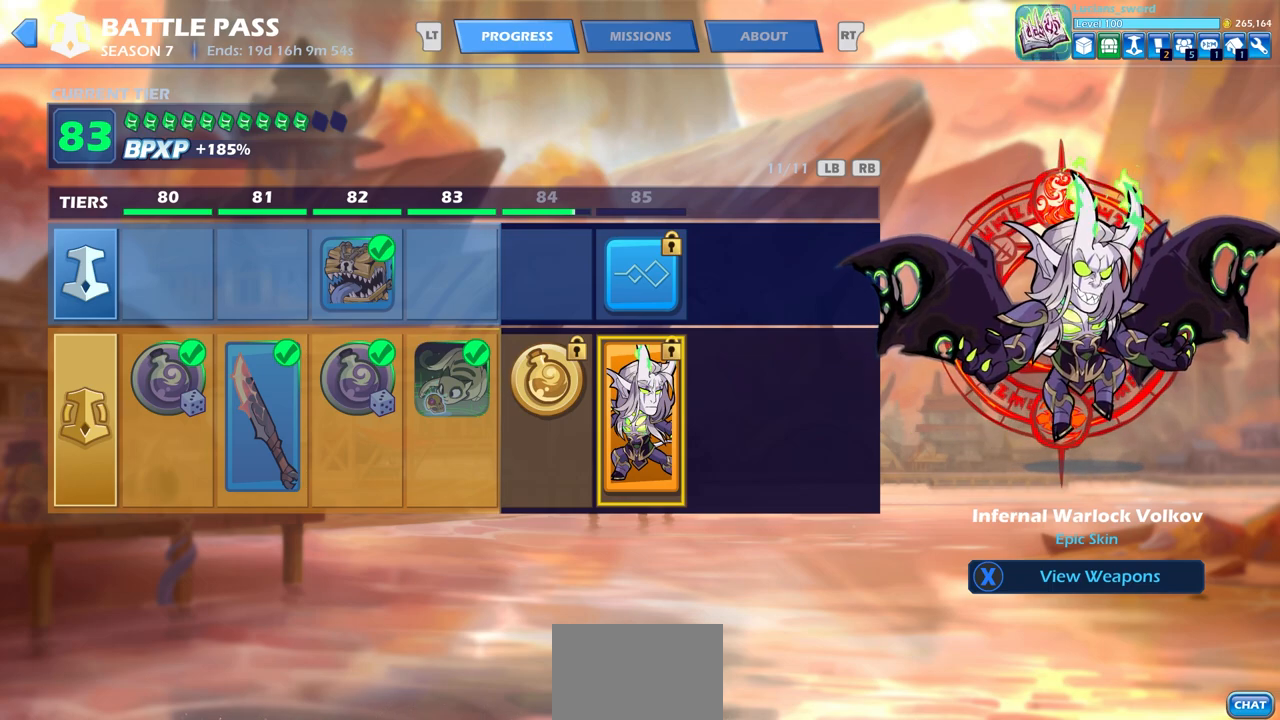
{"buttons": [], "left_stick": "center", "right_stick": "center", "events": []}
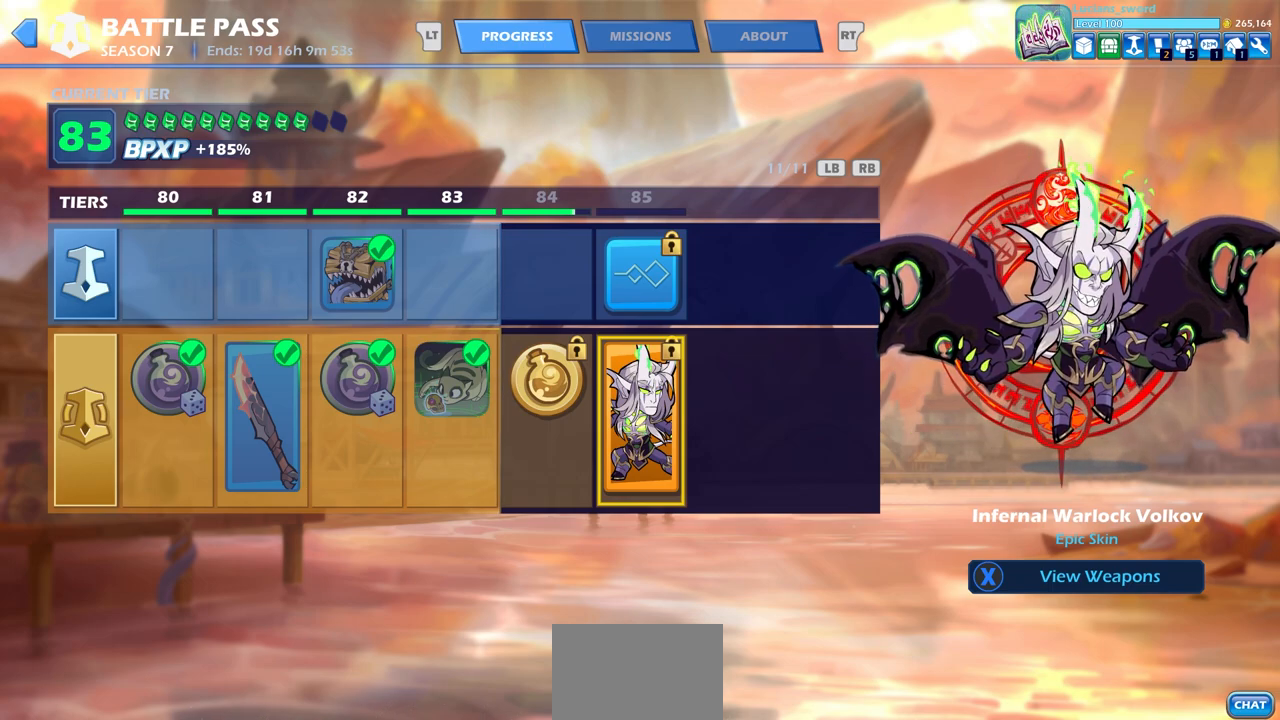
{"buttons": [], "left_stick": "center", "right_stick": "center", "events": [[67, "R2", "down"], [183, "R2", "up"]]}
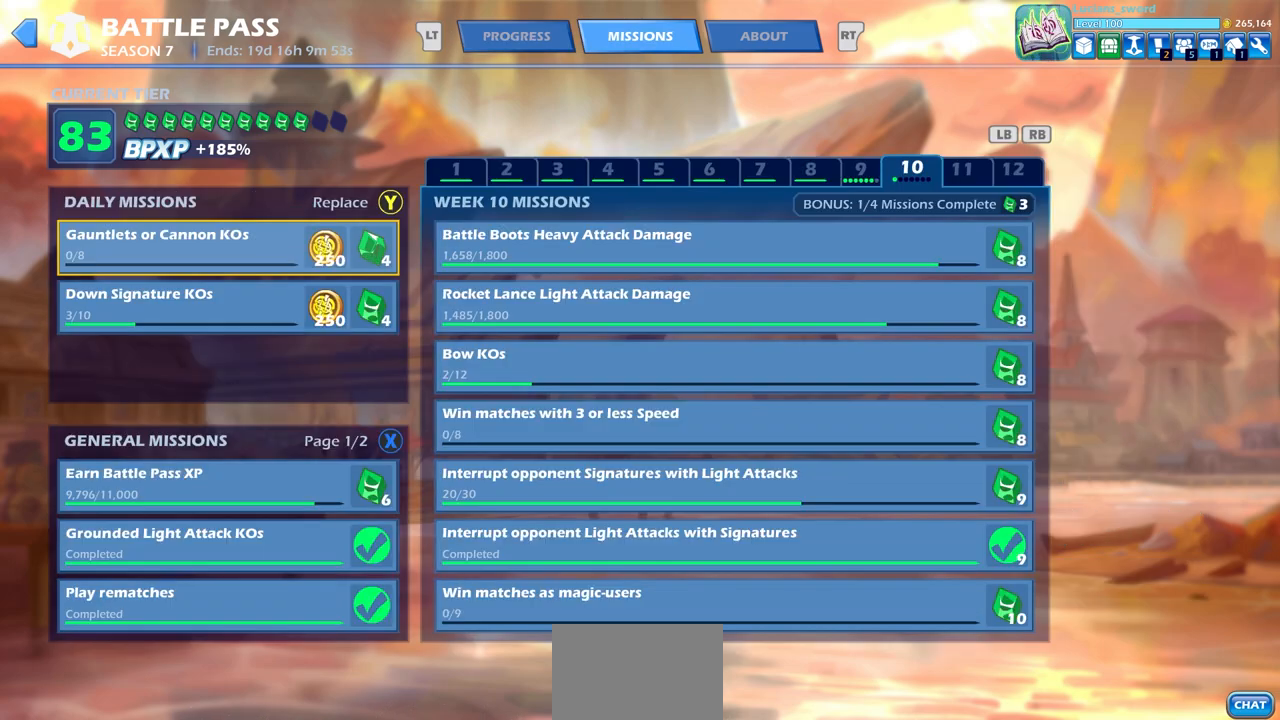
{"buttons": [], "left_stick": "center", "right_stick": "center", "events": []}
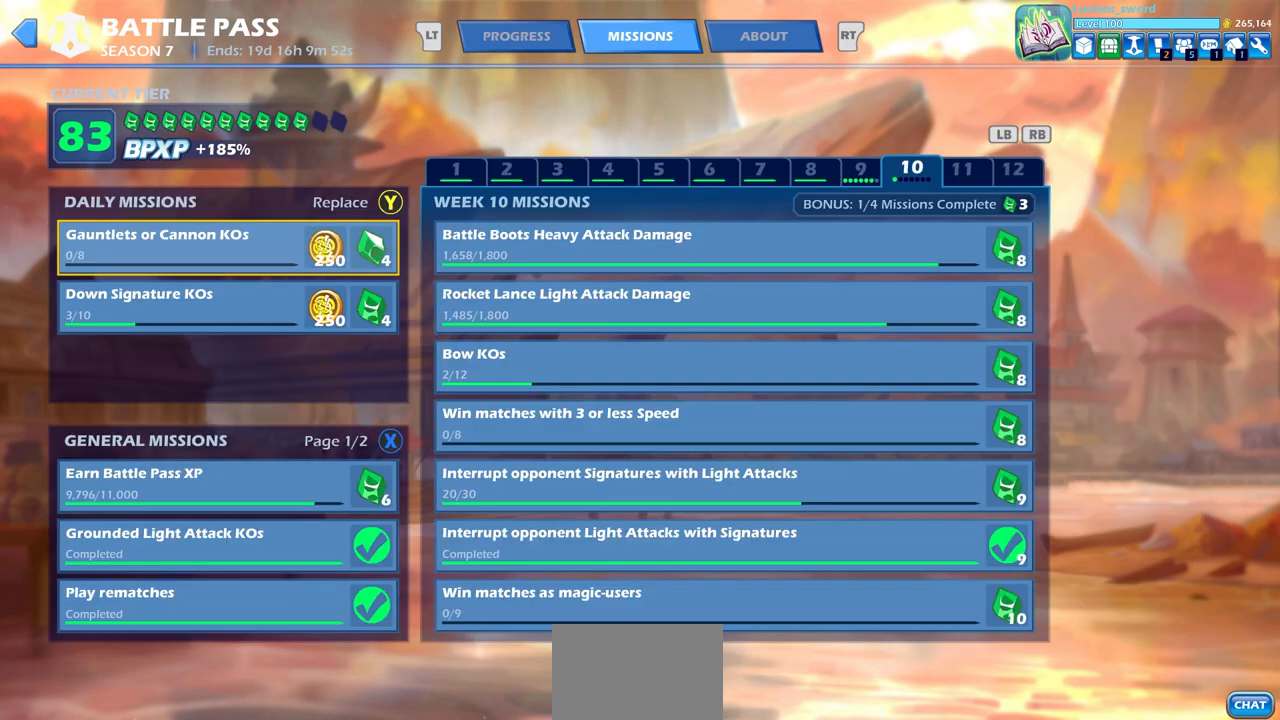
{"buttons": [], "left_stick": "center", "right_stick": "center", "events": []}
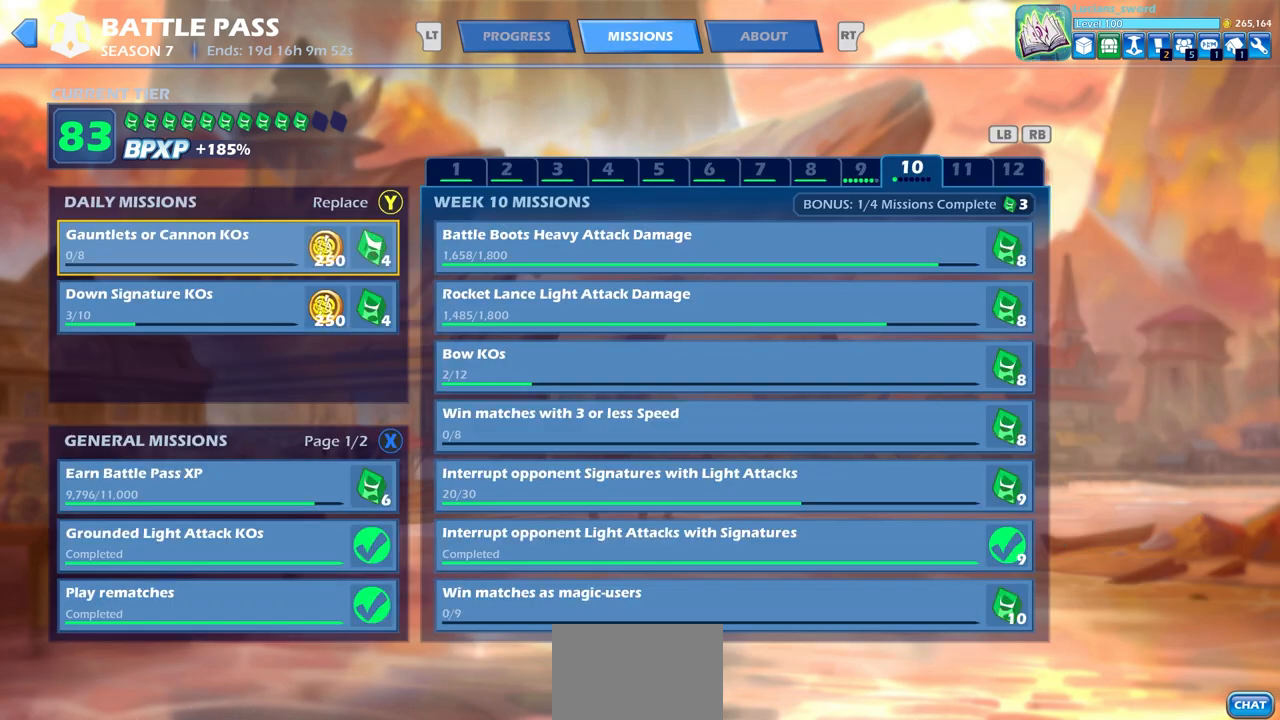
{"buttons": [], "left_stick": "center", "right_stick": "center", "events": []}
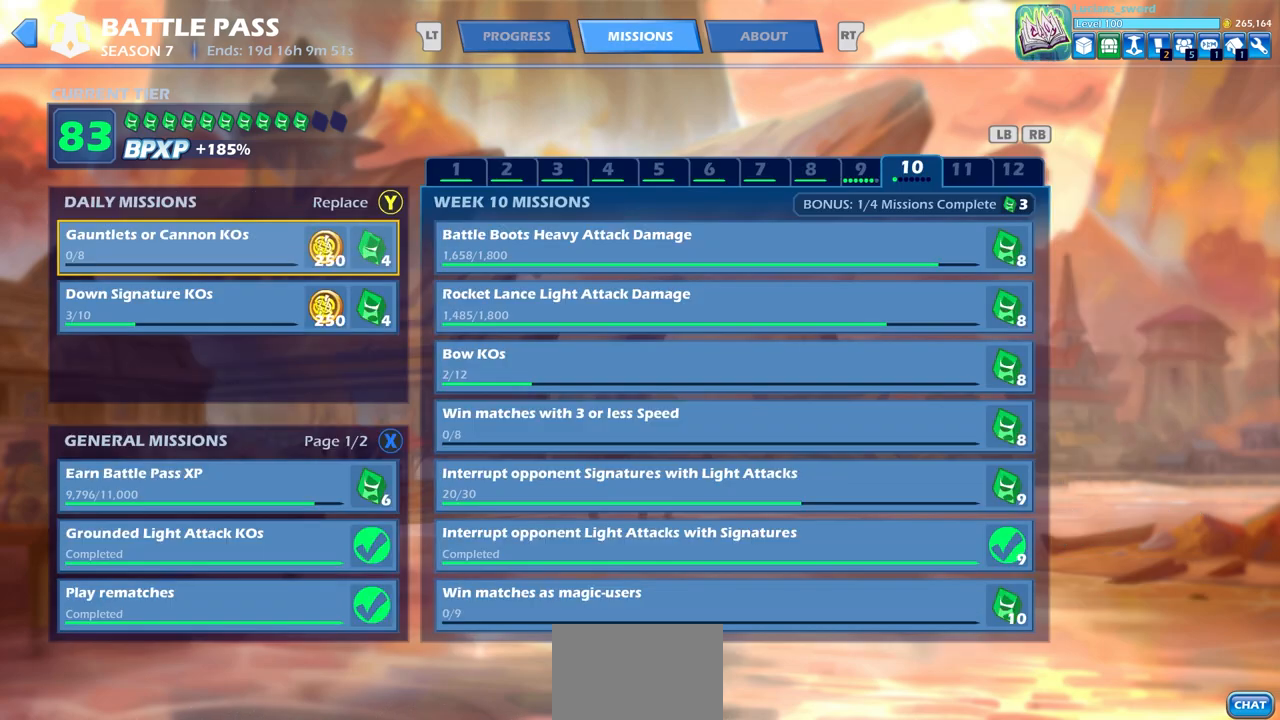
{"buttons": [], "left_stick": "center", "right_stick": "center", "events": [[283, "L2", "down"], [383, "L2", "up"]]}
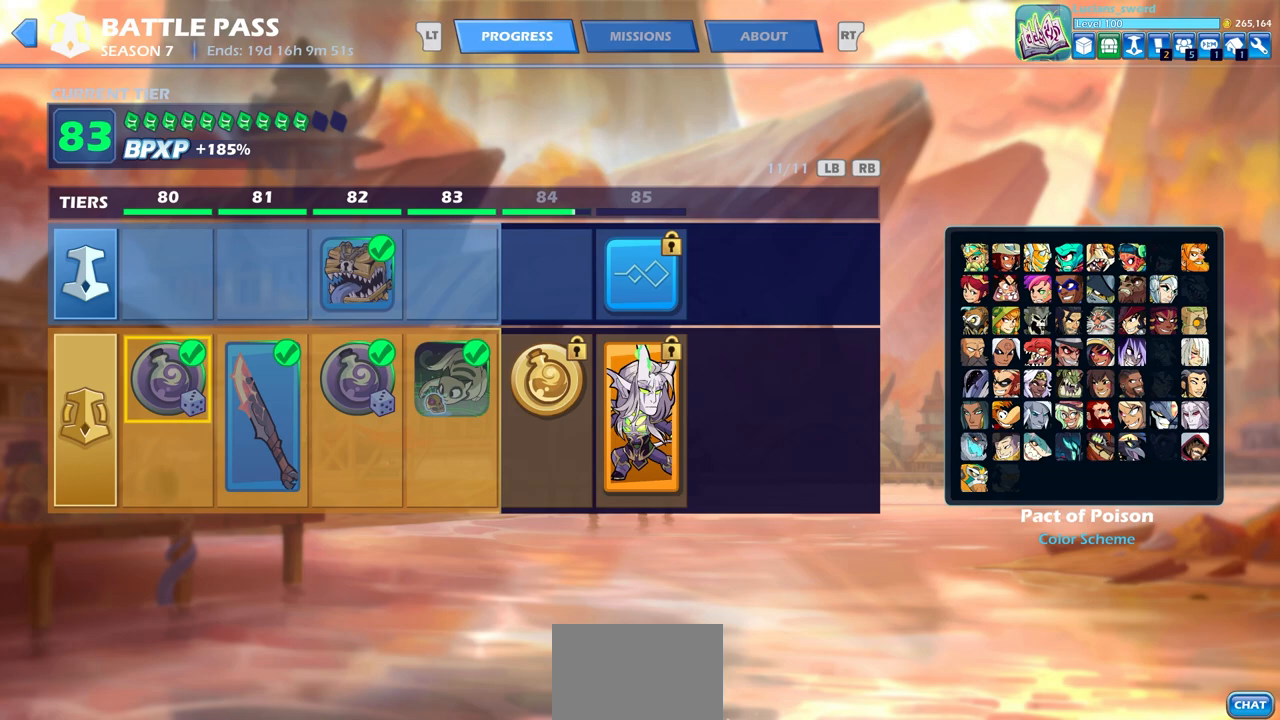
{"buttons": [], "left_stick": "center", "right_stick": "center", "events": []}
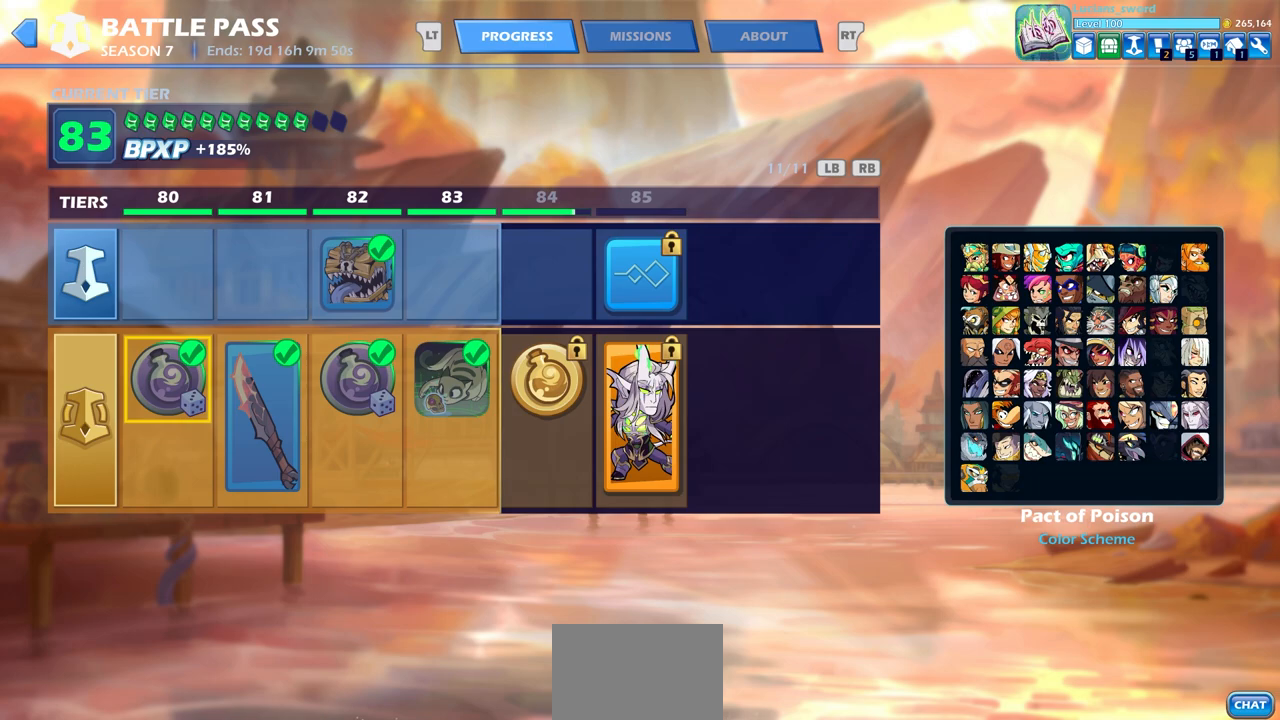
{"buttons": [], "left_stick": "center", "right_stick": "center", "events": []}
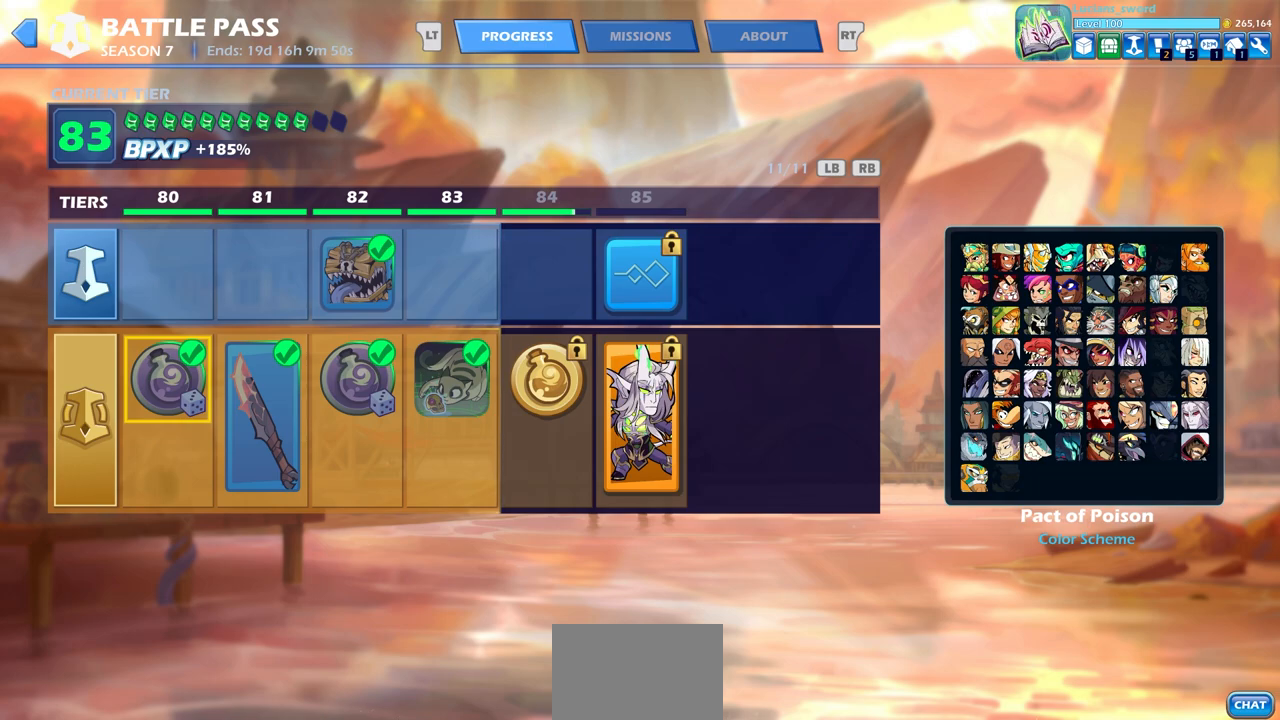
{"buttons": [], "left_stick": "center", "right_stick": "center", "events": [[33, "DPAD_RIGHT", "down"], [167, "DPAD_RIGHT", "up"], [400, "DPAD_RIGHT", "down"], [467, "DPAD_RIGHT", "up"]]}
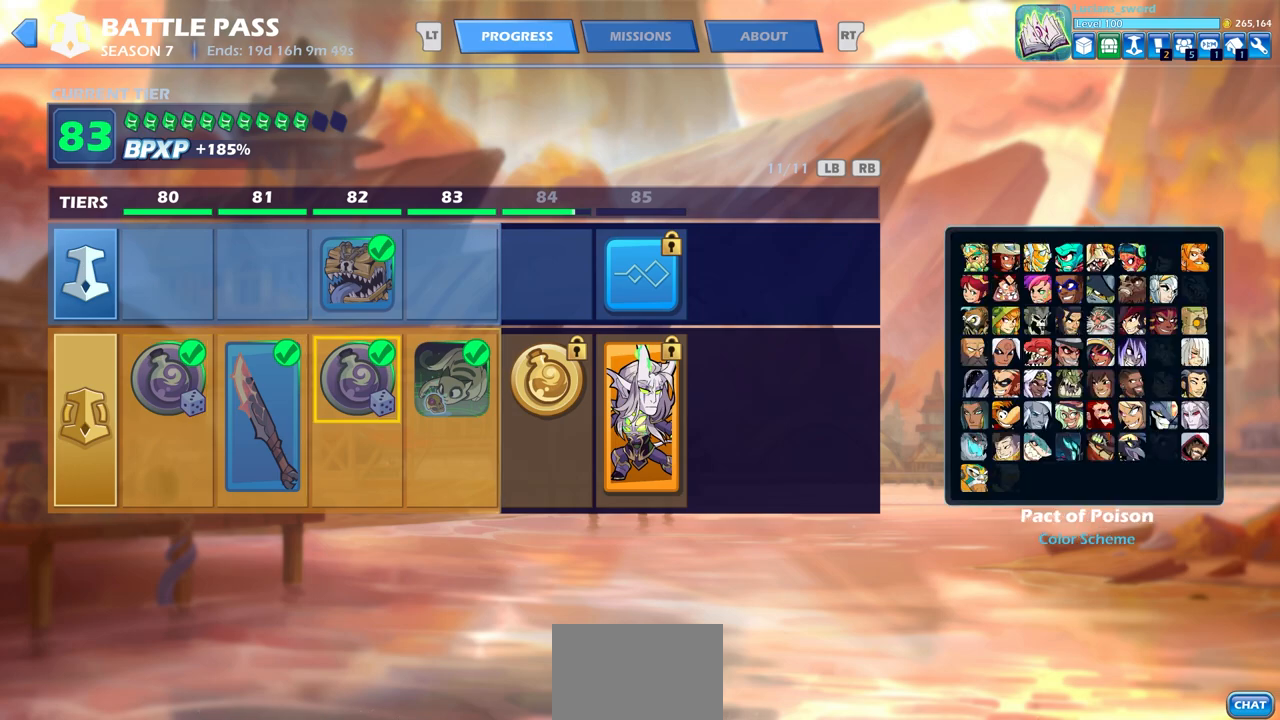
{"buttons": [], "left_stick": "center", "right_stick": "center", "events": [[83, "DPAD_RIGHT", "down"], [167, "DPAD_RIGHT", "up"], [250, "DPAD_RIGHT", "down"], [317, "DPAD_RIGHT", "up"], [433, "DPAD_RIGHT", "down"], [500, "DPAD_RIGHT", "up"]]}
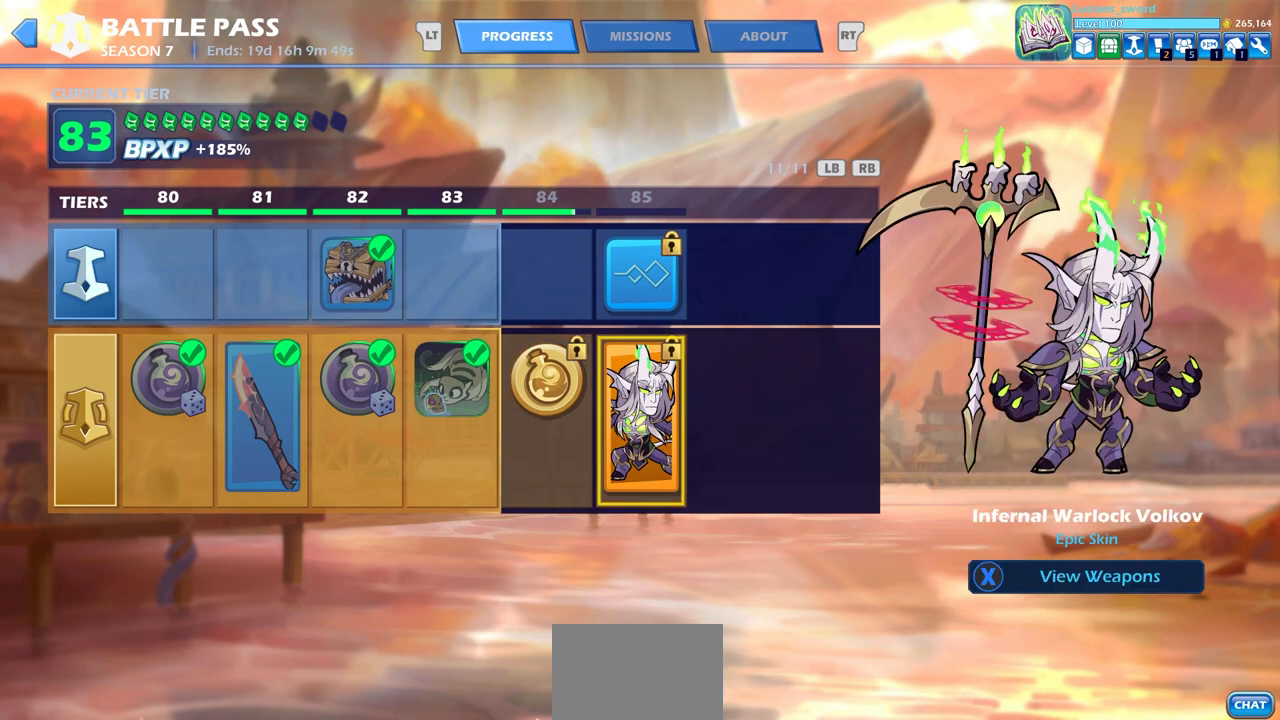
{"buttons": [], "left_stick": "center", "right_stick": "center", "events": []}
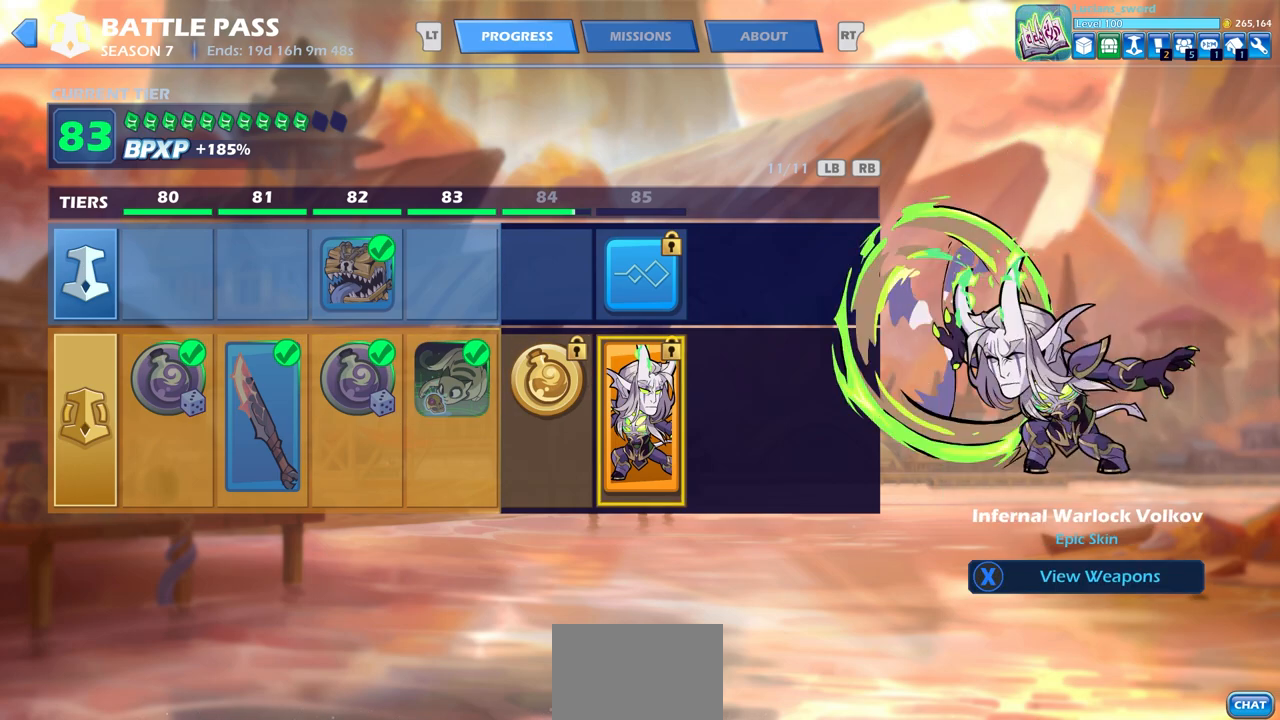
{"buttons": [], "left_stick": "center", "right_stick": "center", "events": []}
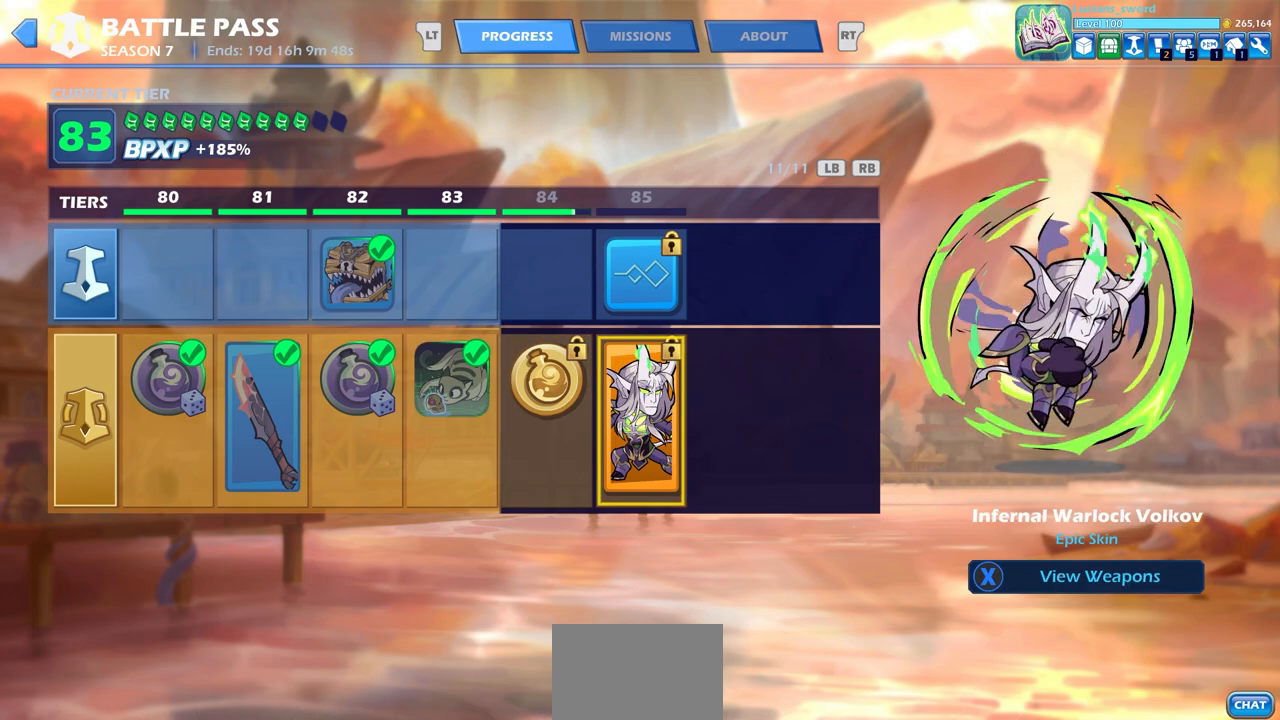
{"buttons": [], "left_stick": "center", "right_stick": "center", "events": []}
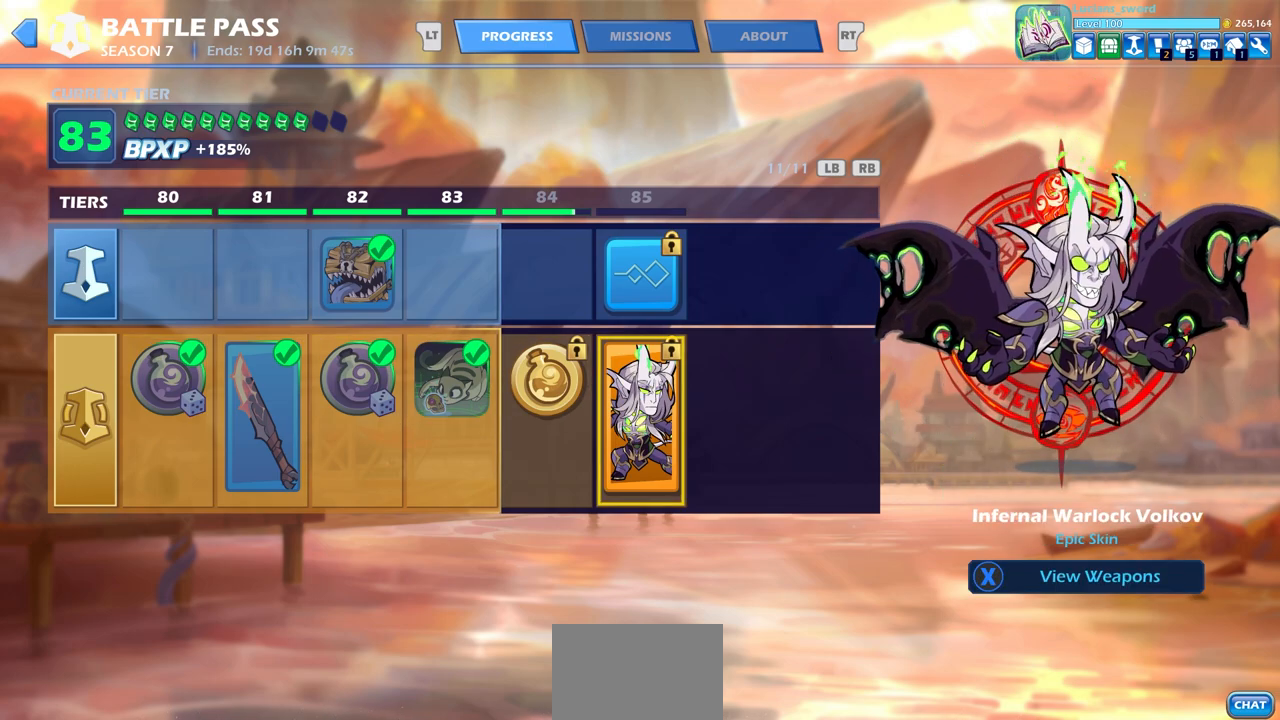
{"buttons": [], "left_stick": "center", "right_stick": "center", "events": []}
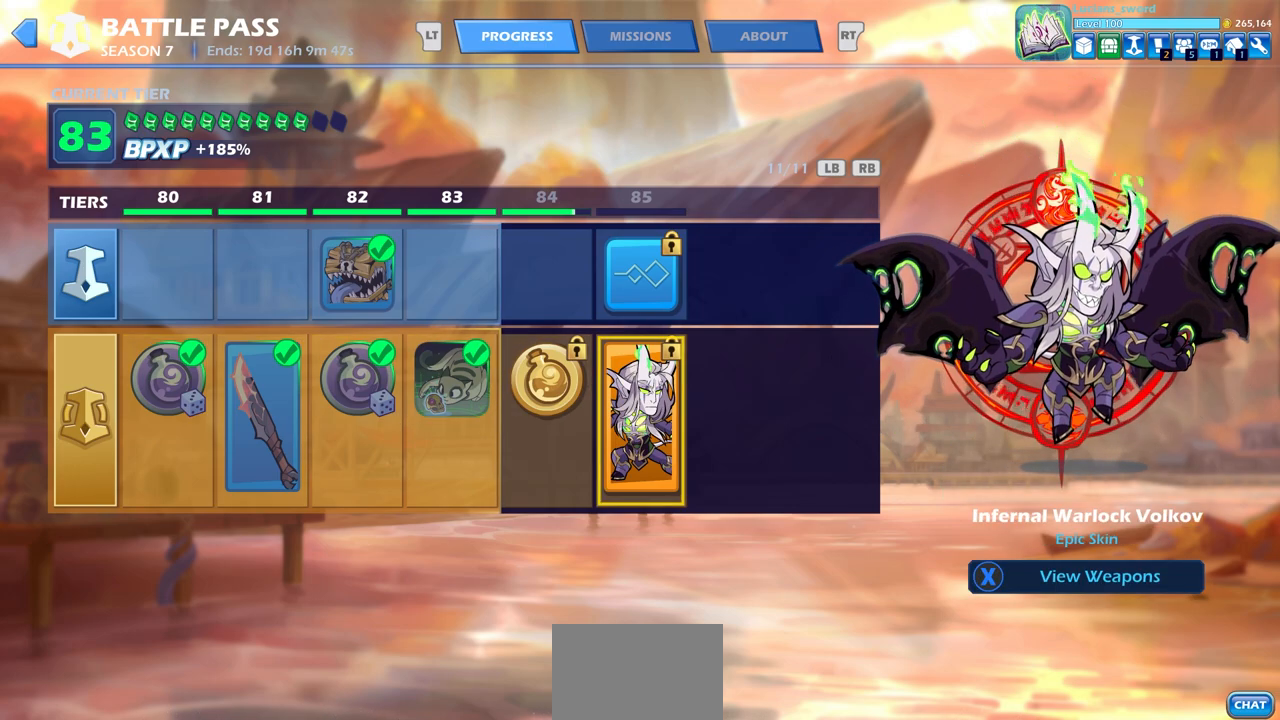
{"buttons": [], "left_stick": "center", "right_stick": "center", "events": []}